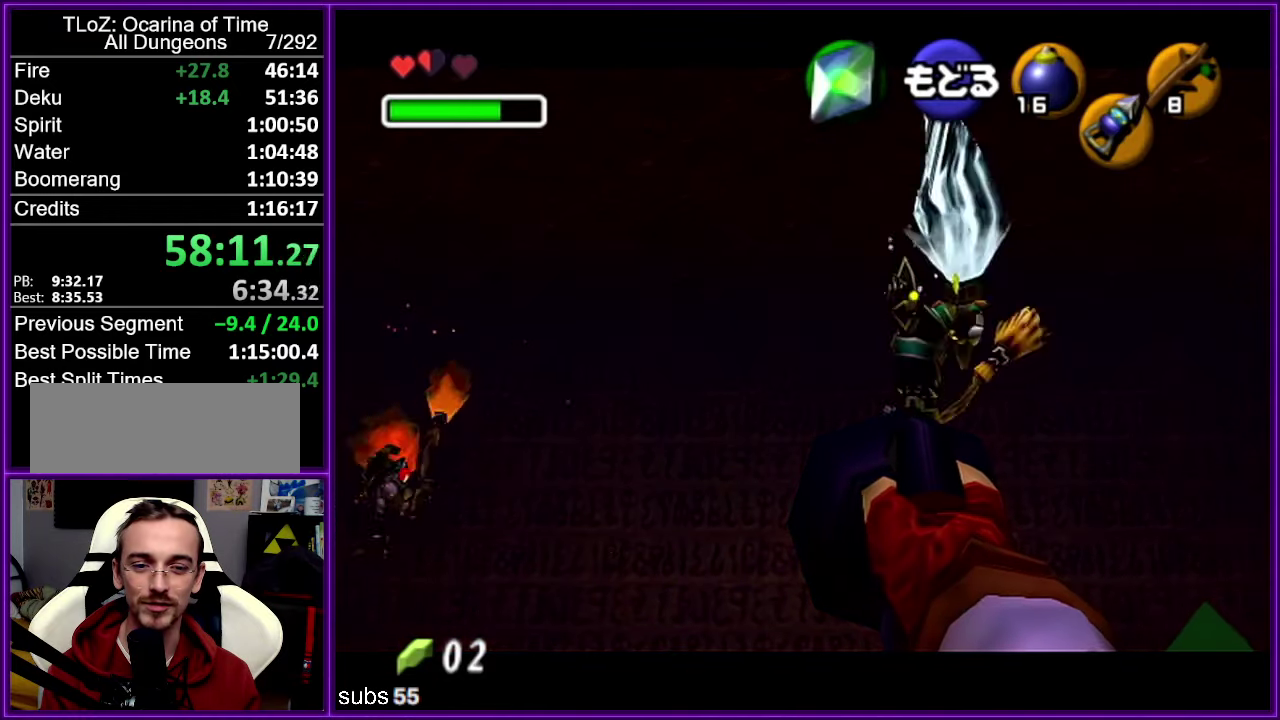
Gameplay with a controller (Nintendo layout); each line is a JSON object with the inputs held at the frame after it. "events" lists button and stick changes between this image and that frame as [ms after this image, input, new state], when the widget could be followed in between. Not read: DPAD_DOWN DPAD_LEFT DPAD_RIGHT DPAD_UP L1 L3 R3.
{"buttons": [], "left_stick": "center", "events": []}
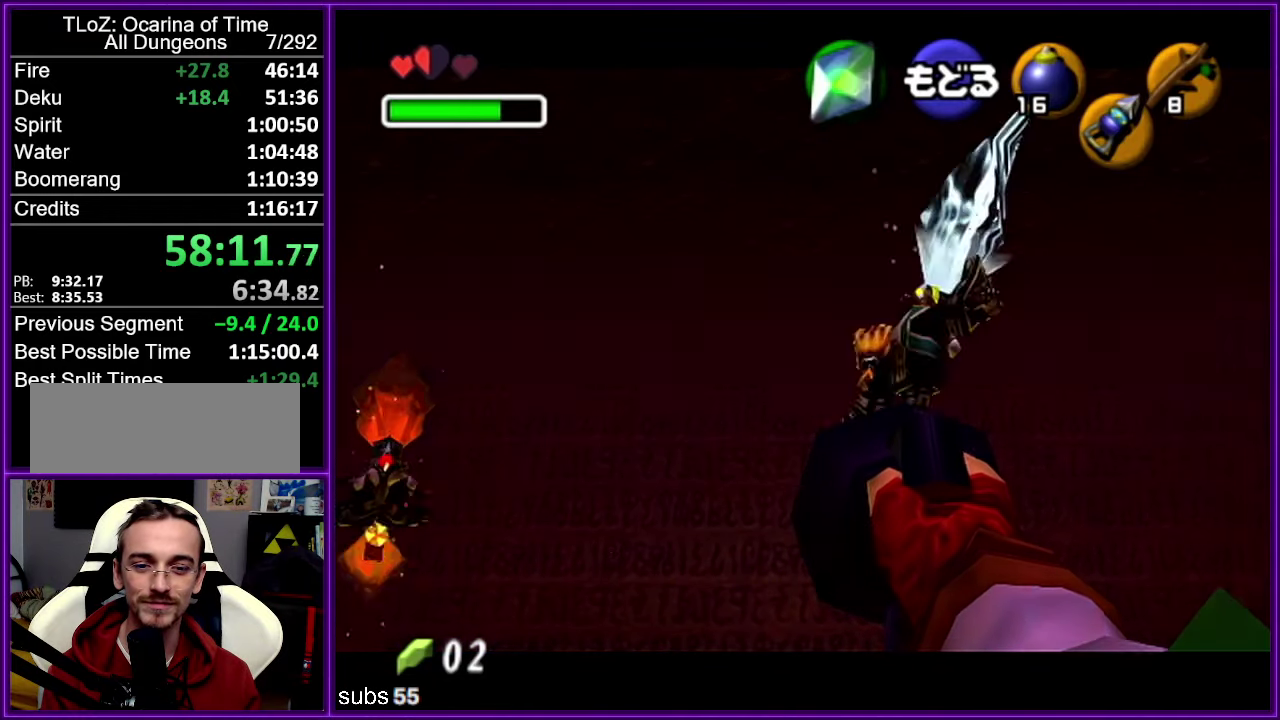
{"buttons": ["R1"], "left_stick": "center", "events": [[100, "C_DOWN", "down"], [150, "C_DOWN", "up"], [233, "C_DOWN", "down"], [333, "C_DOWN", "up"], [416, "R1", "down"]]}
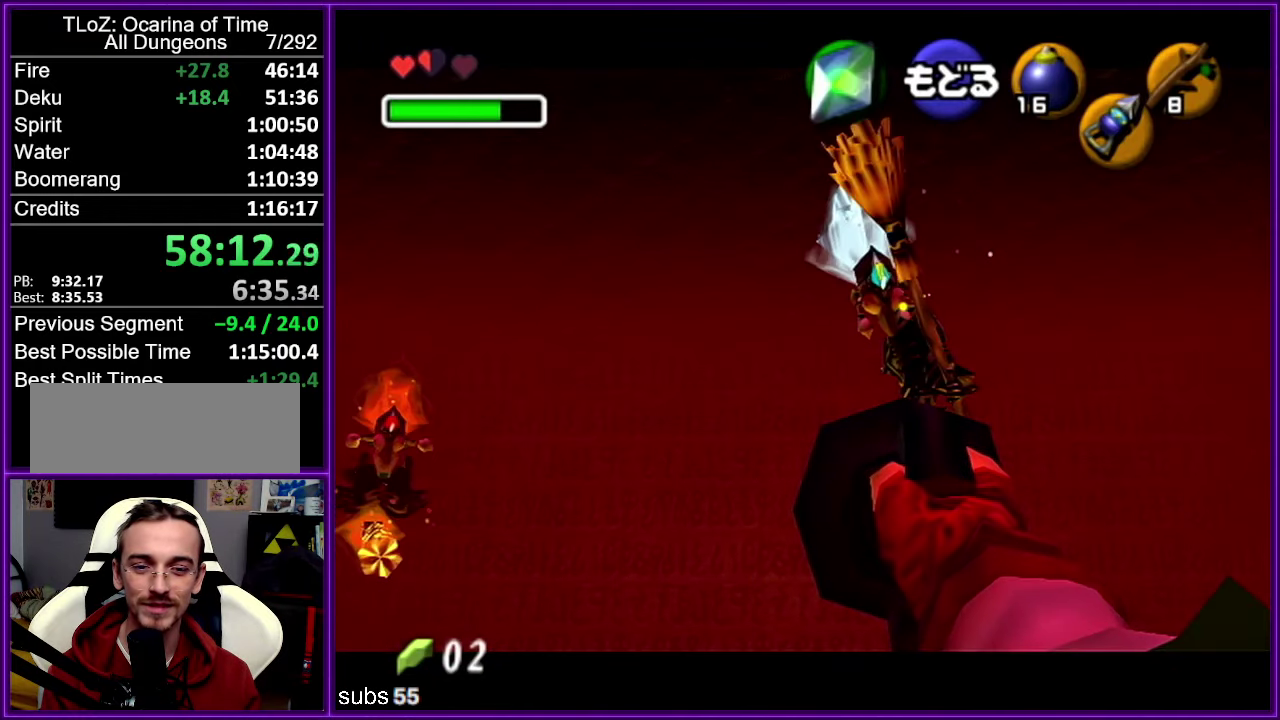
{"buttons": ["R1"], "left_stick": "center", "events": []}
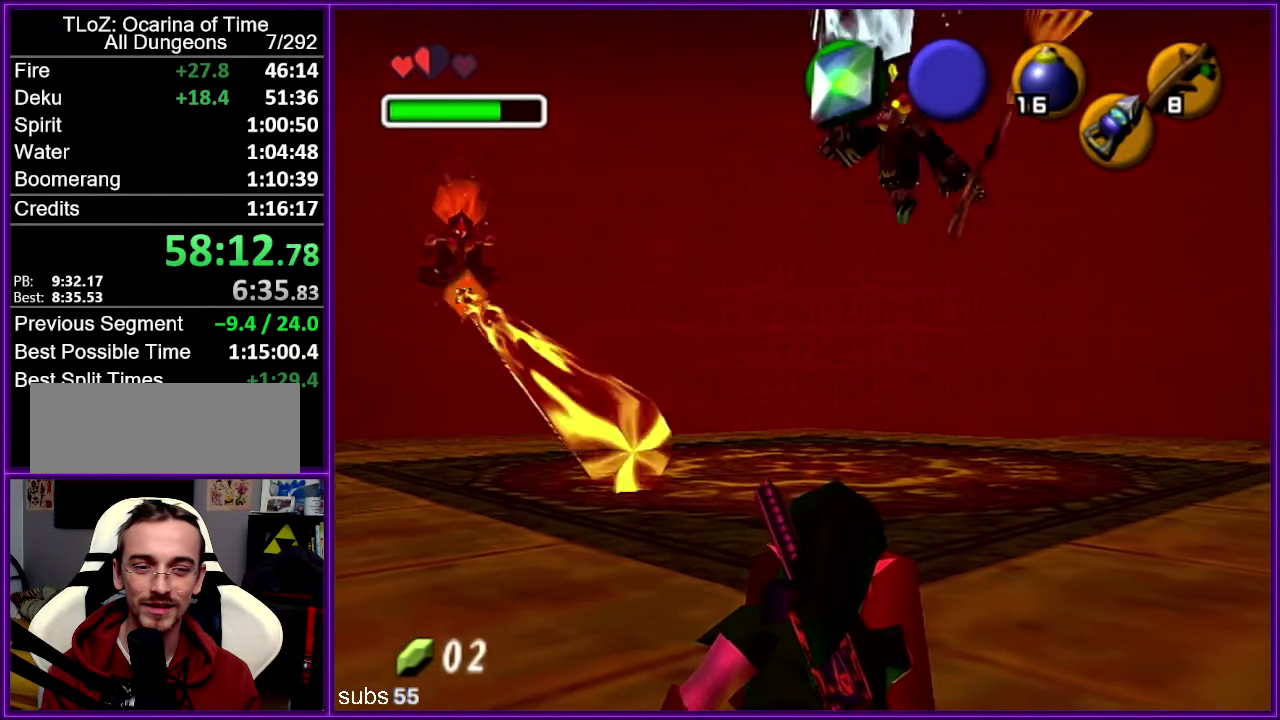
{"buttons": ["R1"], "left_stick": "down", "events": [[150, "left_stick", "down"]]}
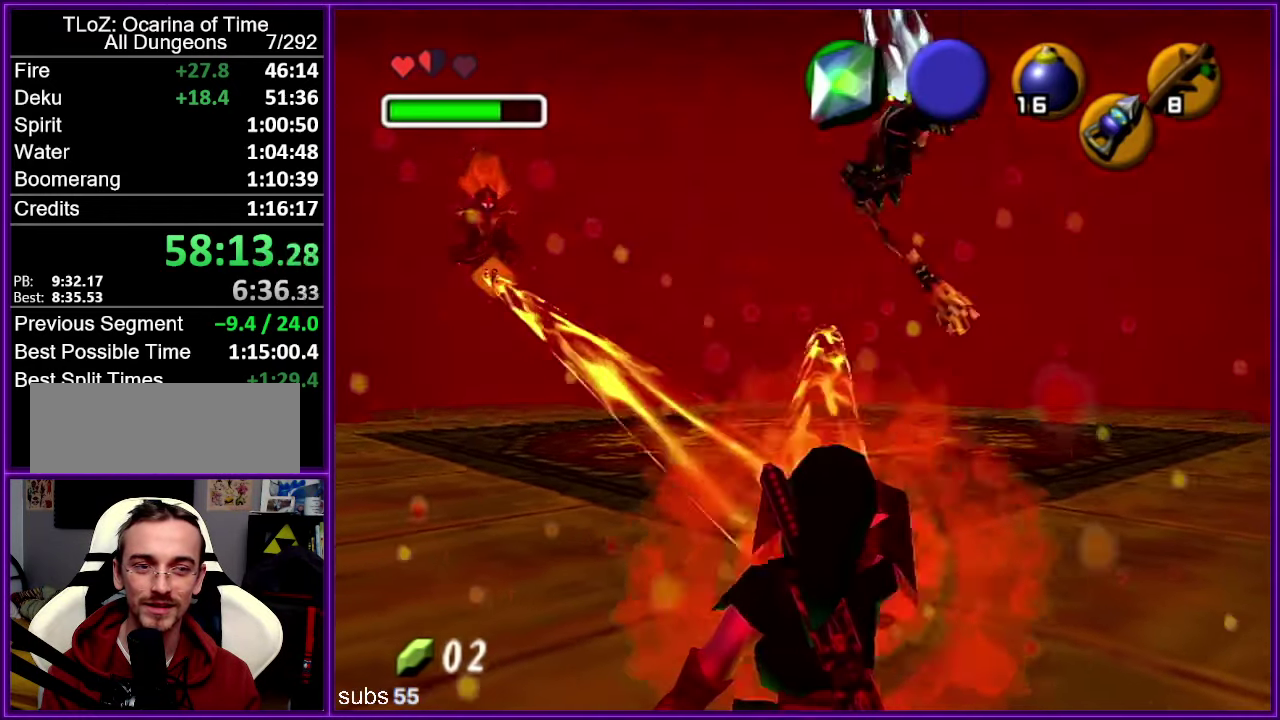
{"buttons": ["R1"], "left_stick": "down-right", "events": [[333, "left_stick", "down-right"]]}
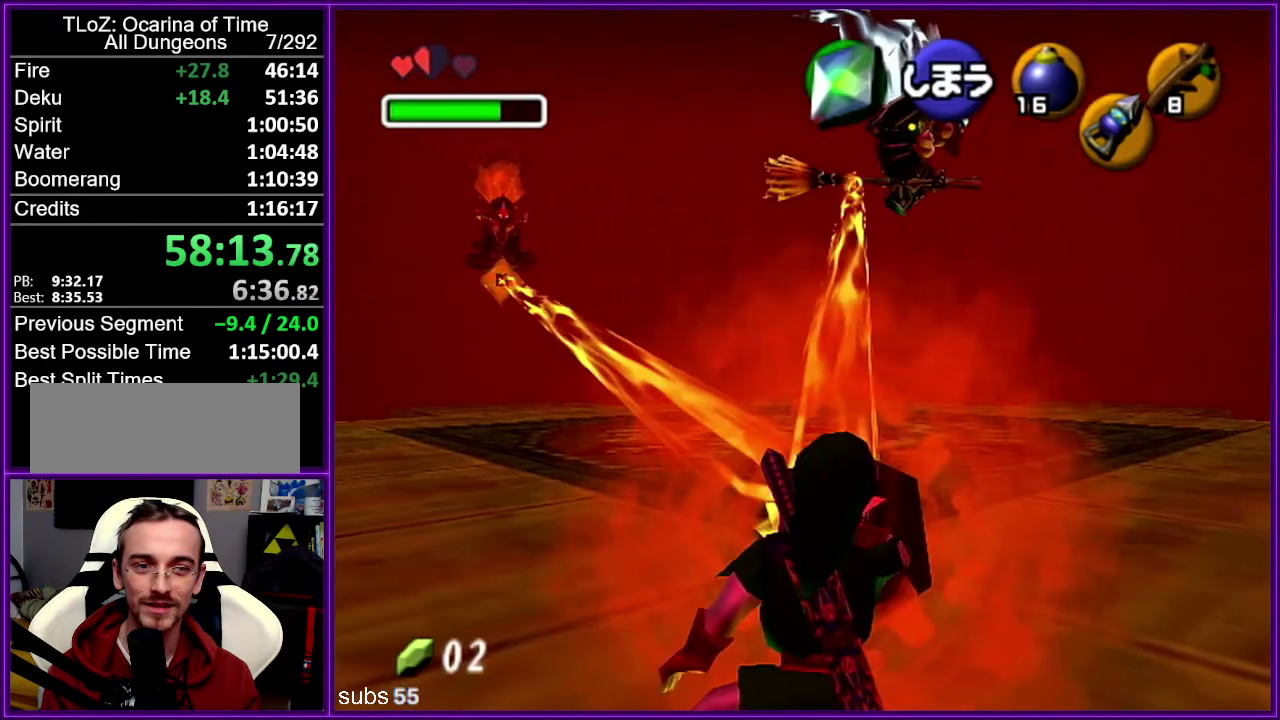
{"buttons": ["R1"], "left_stick": "down-right", "events": []}
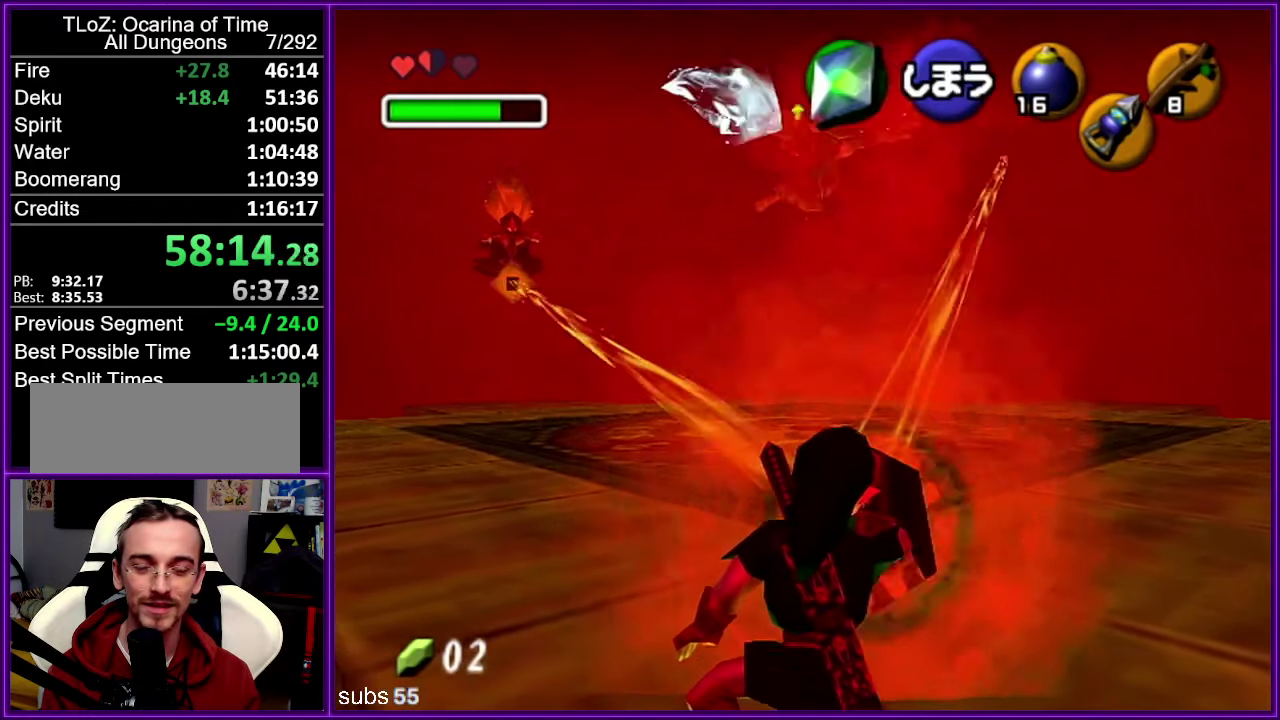
{"buttons": ["R1"], "left_stick": "center", "events": [[133, "left_stick", "down"], [183, "left_stick", "center"], [233, "left_stick", "down-left"], [333, "left_stick", "center"]]}
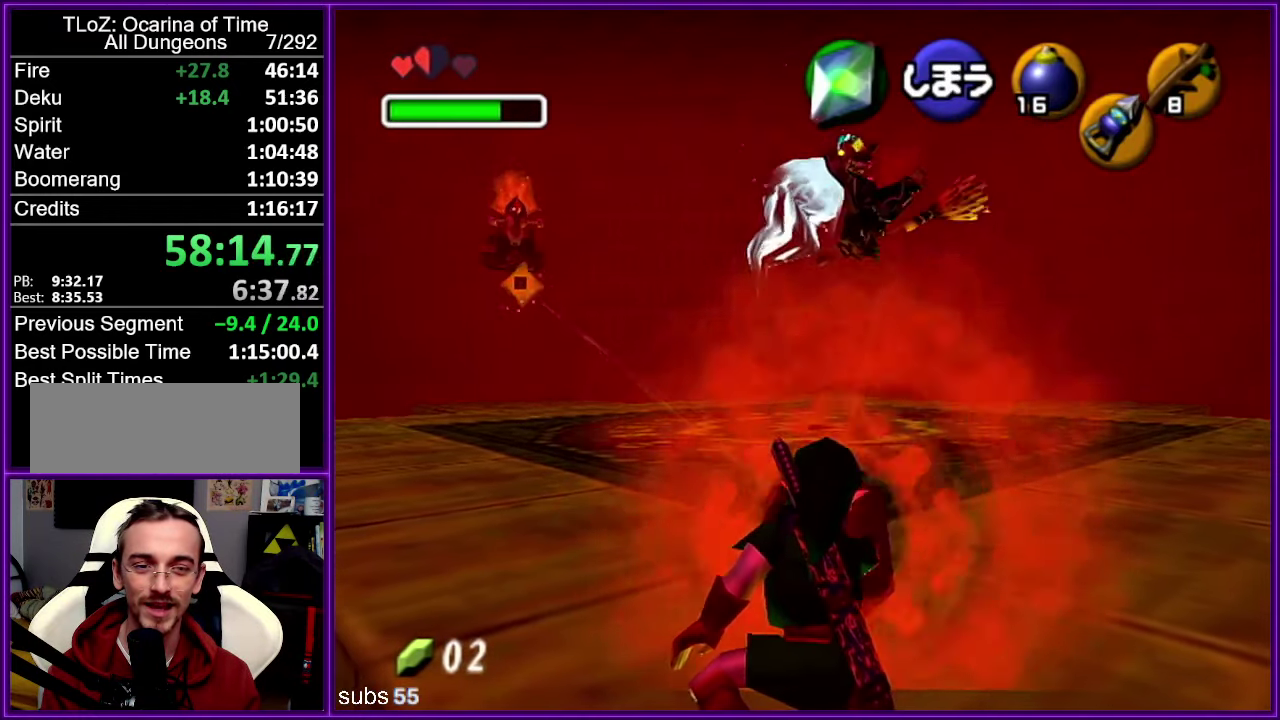
{"buttons": [], "left_stick": "center", "events": [[417, "R1", "up"]]}
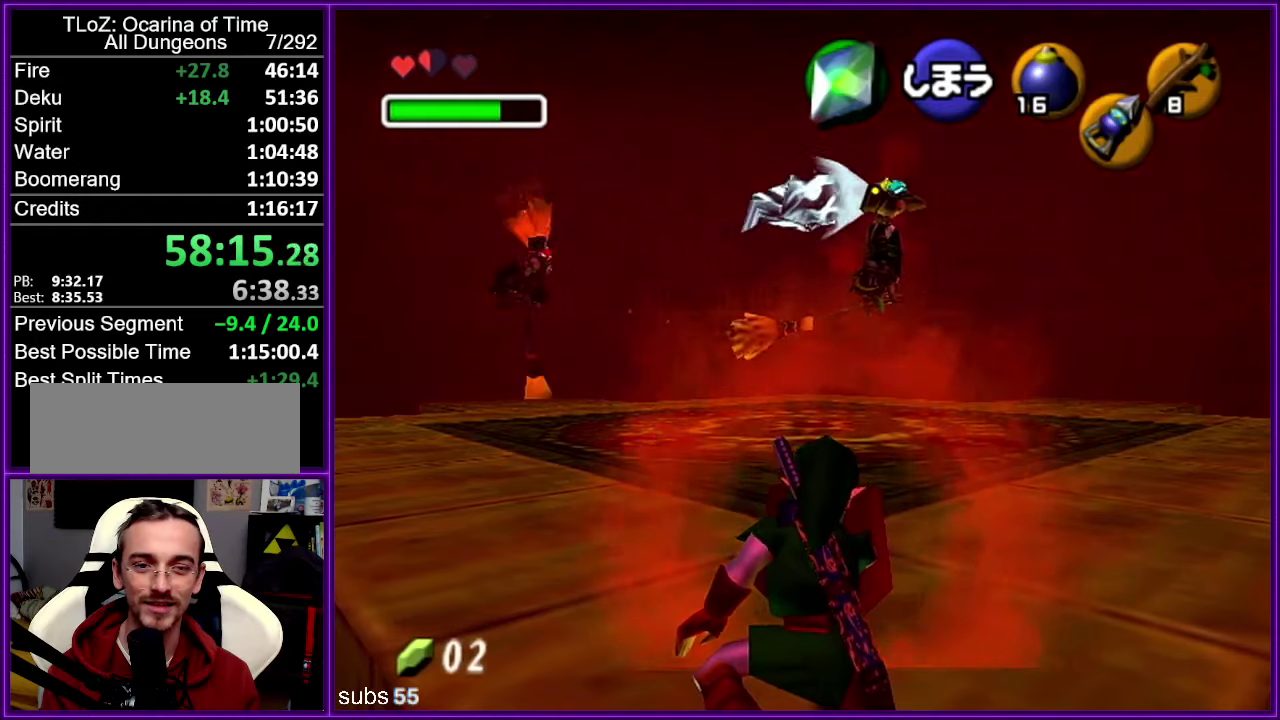
{"buttons": [], "left_stick": "up", "events": [[83, "left_stick", "up"]]}
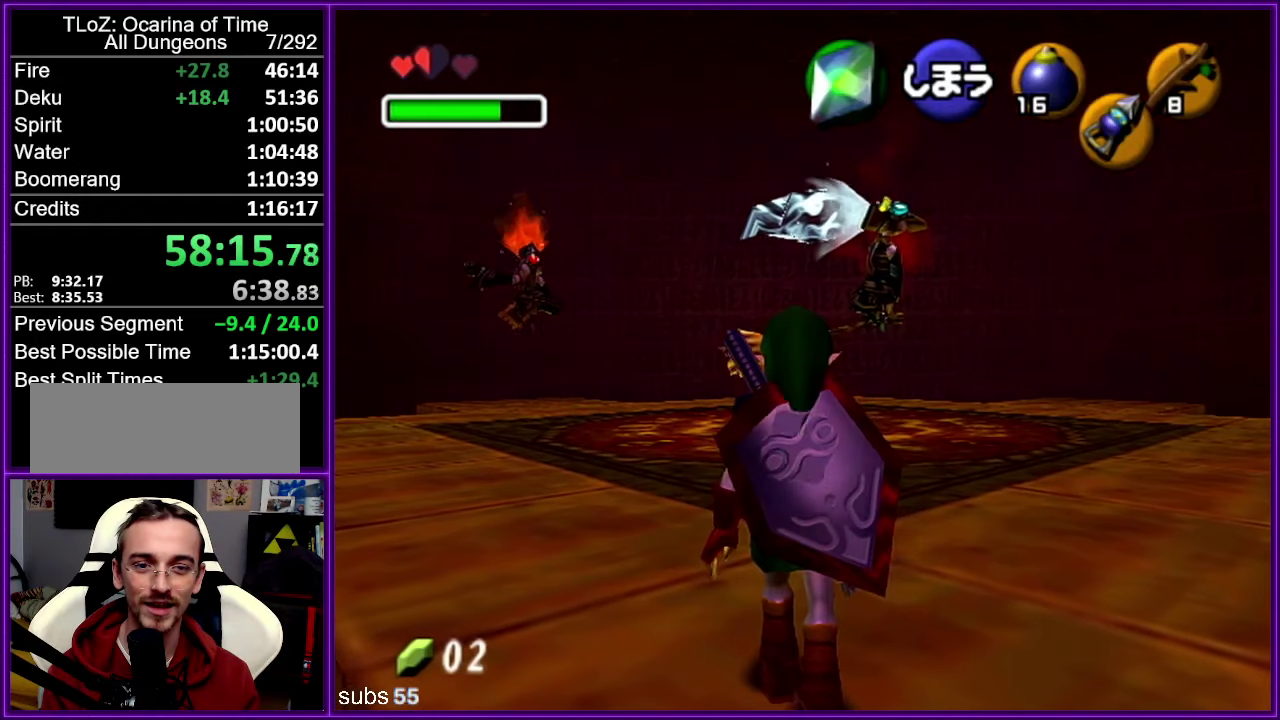
{"buttons": [], "left_stick": "center", "events": [[133, "left_stick", "up-left"], [283, "C_DOWN", "down"], [400, "C_DOWN", "up"], [433, "left_stick", "center"]]}
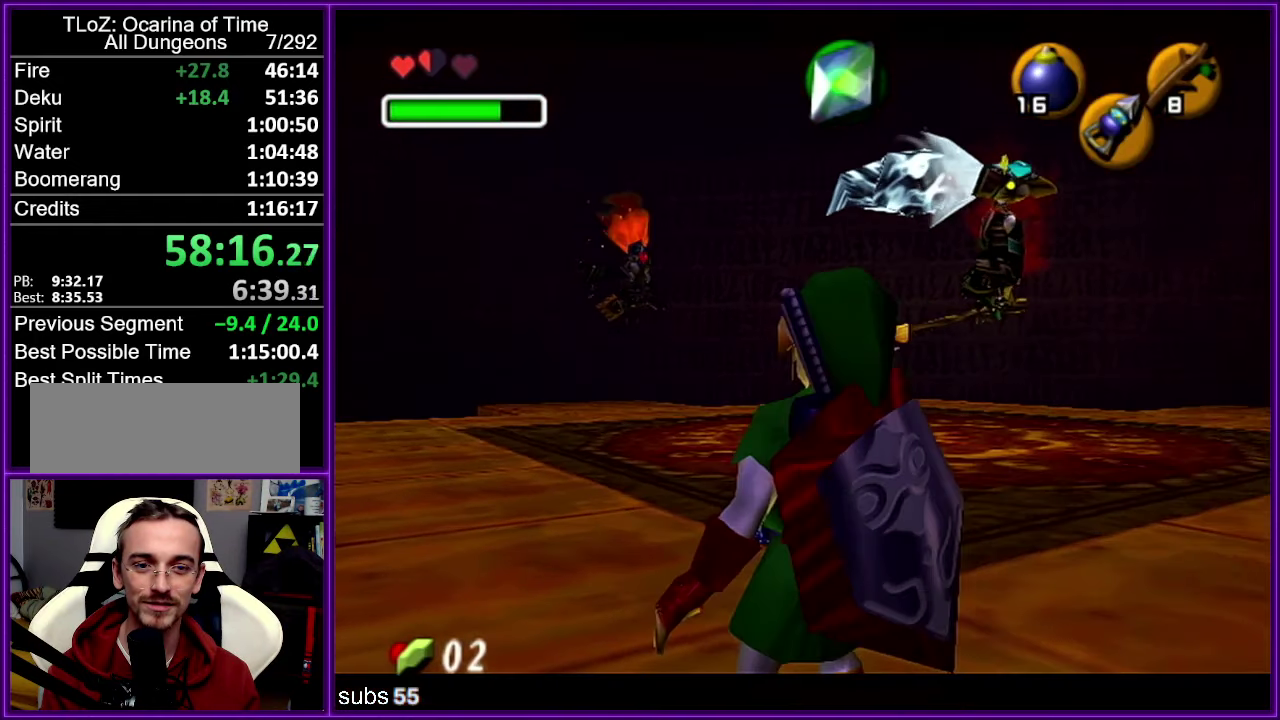
{"buttons": [], "left_stick": "up-right", "events": [[450, "left_stick", "up-right"]]}
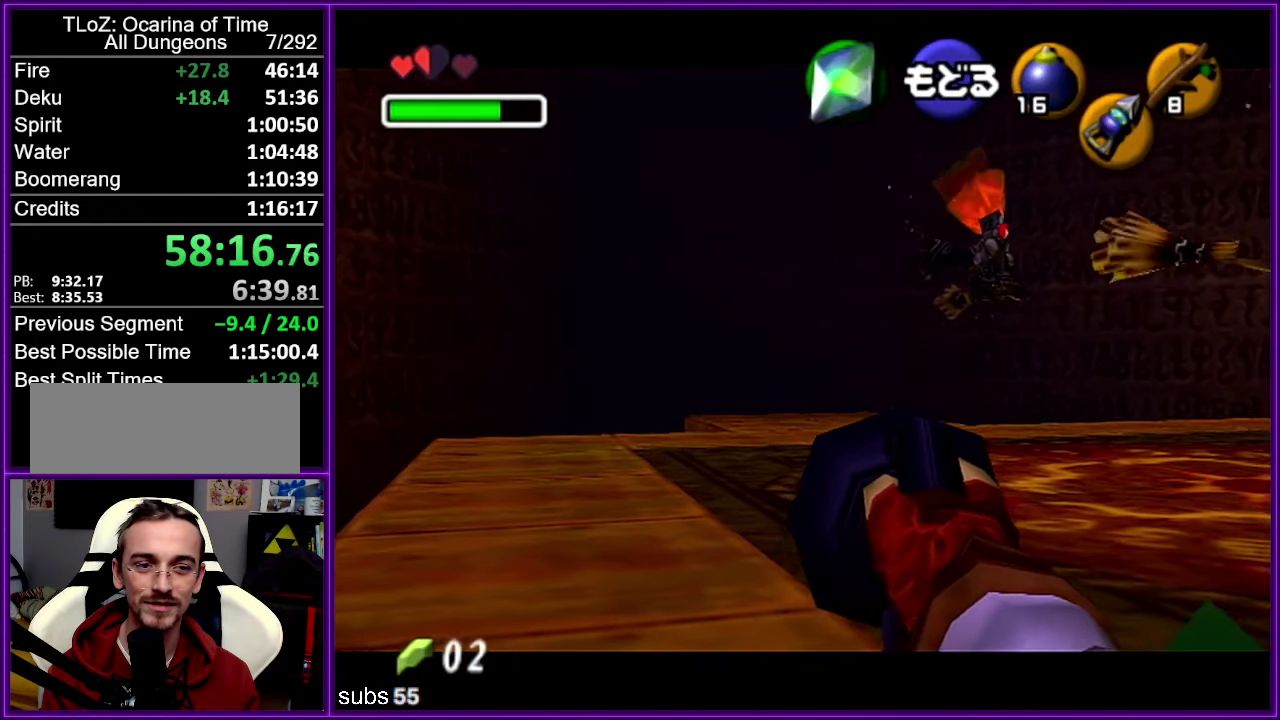
{"buttons": [], "left_stick": "center", "events": [[83, "left_stick", "right"], [400, "left_stick", "center"]]}
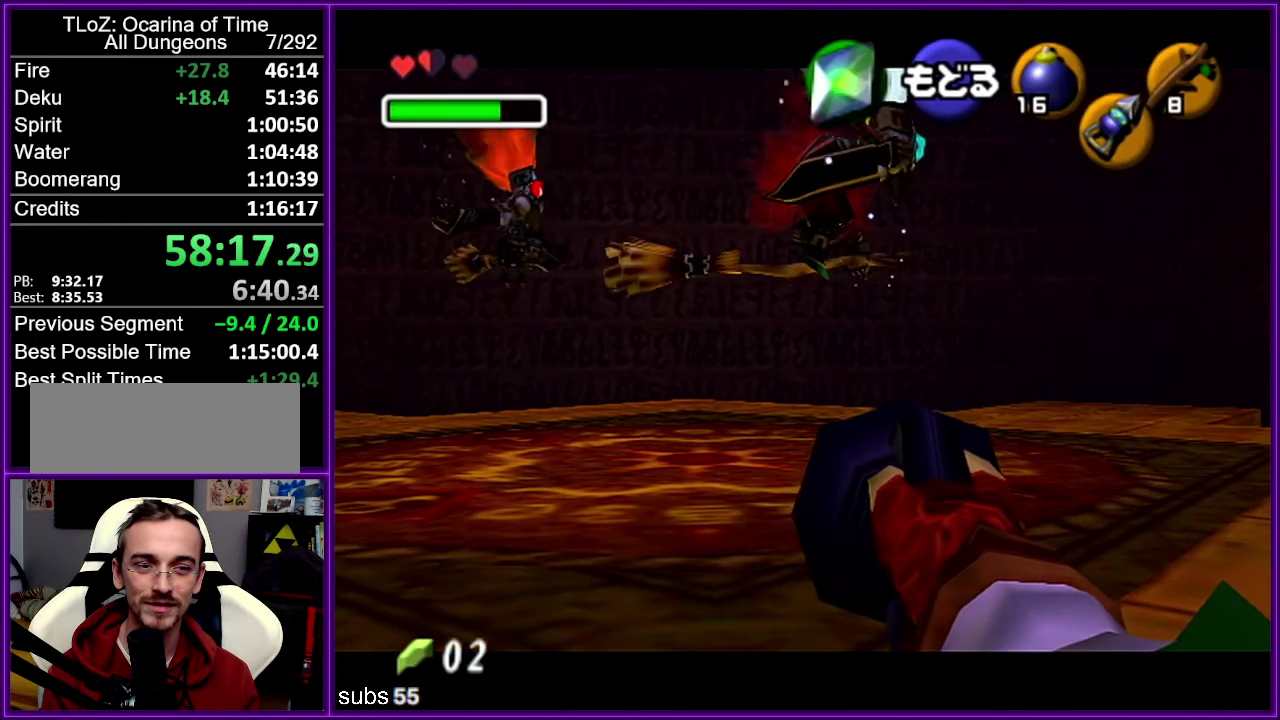
{"buttons": [], "left_stick": "center", "events": []}
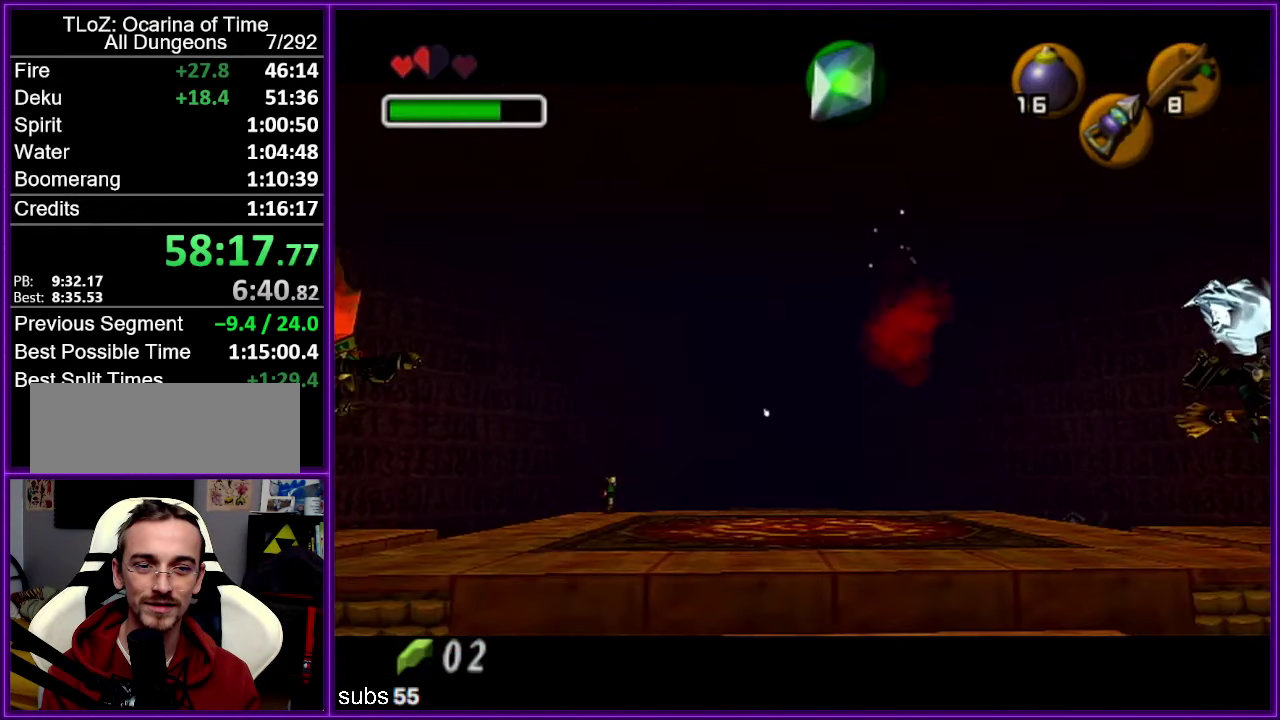
{"buttons": [], "left_stick": "center", "events": []}
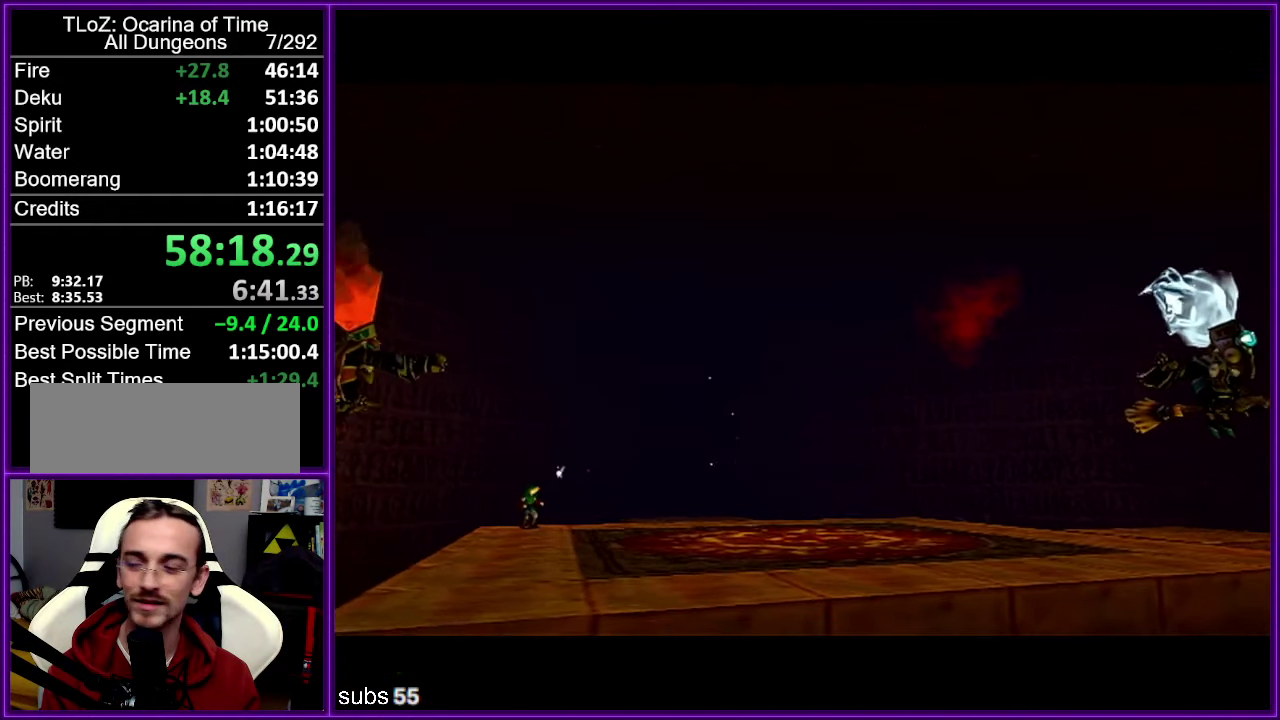
{"buttons": [], "left_stick": "center", "events": []}
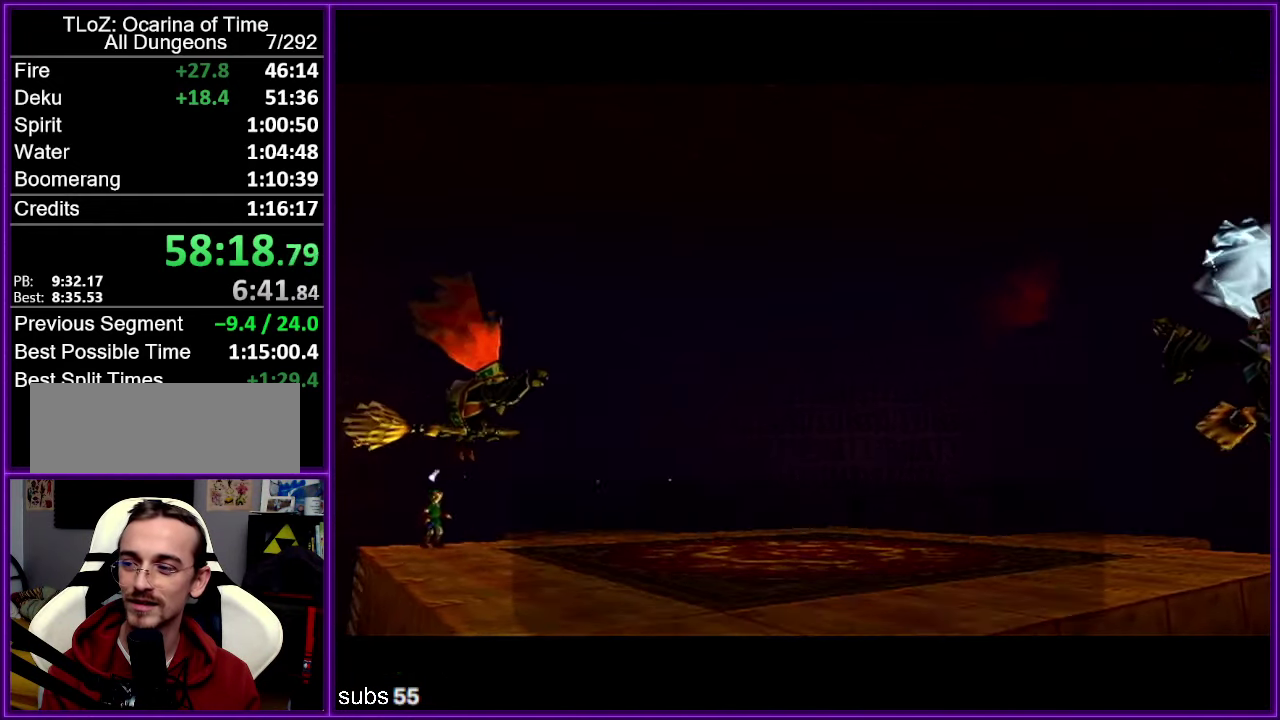
{"buttons": [], "left_stick": "center", "events": []}
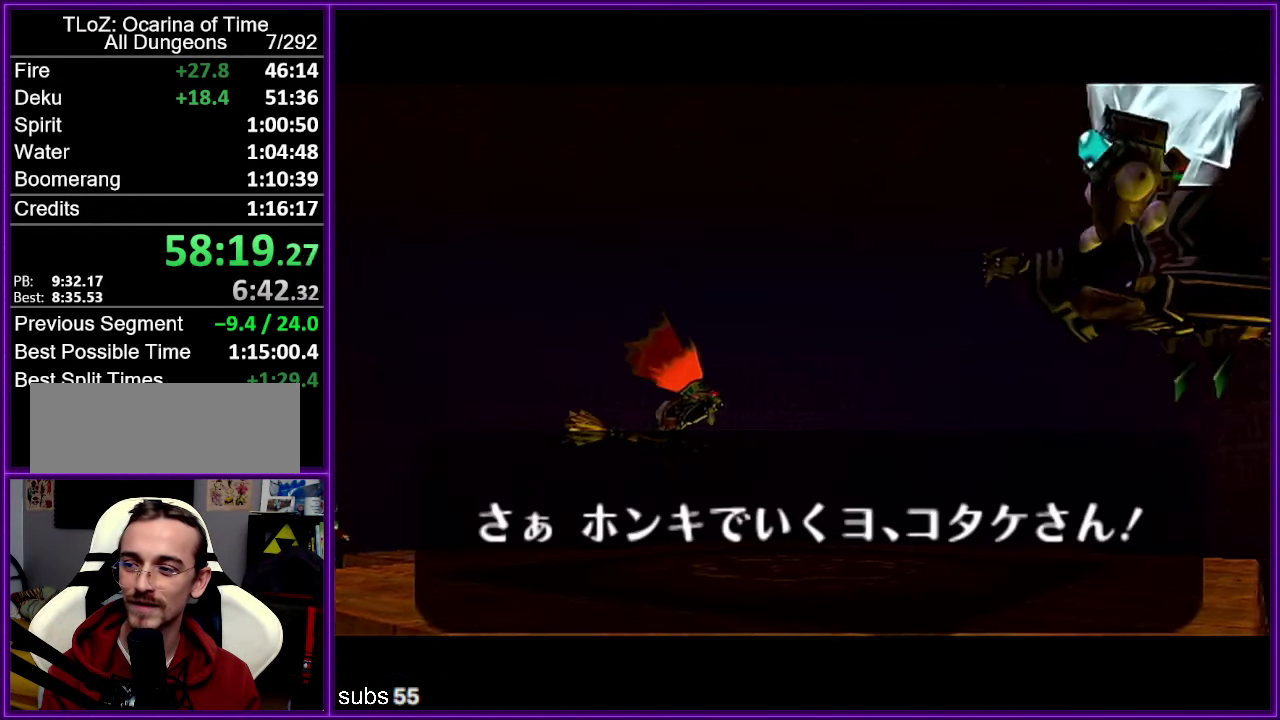
{"buttons": [], "left_stick": "center", "events": []}
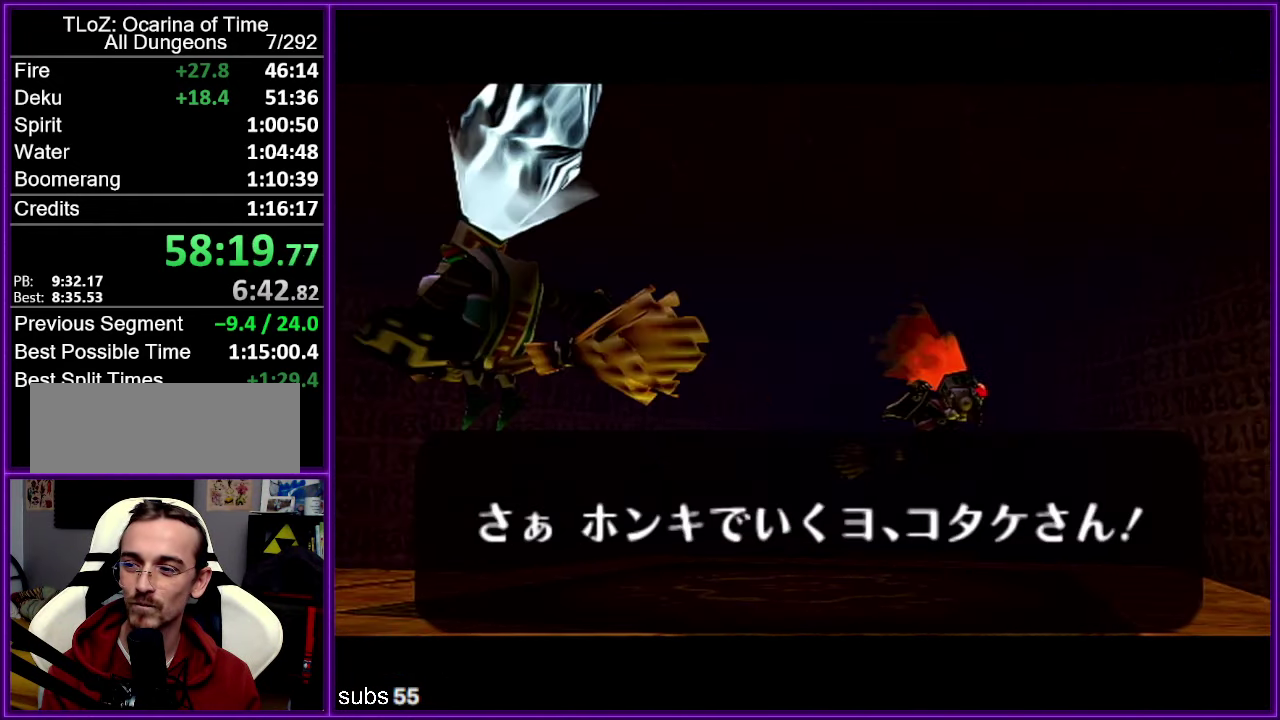
{"buttons": ["A", "B"], "left_stick": "center", "events": [[50, "A", "down"], [117, "A", "up"], [200, "A", "down"], [217, "B", "down"], [283, "A", "up"], [283, "B", "up"], [333, "A", "down"], [350, "B", "down"], [433, "A", "up"], [433, "B", "up"], [484, "A", "down"], [500, "B", "down"]]}
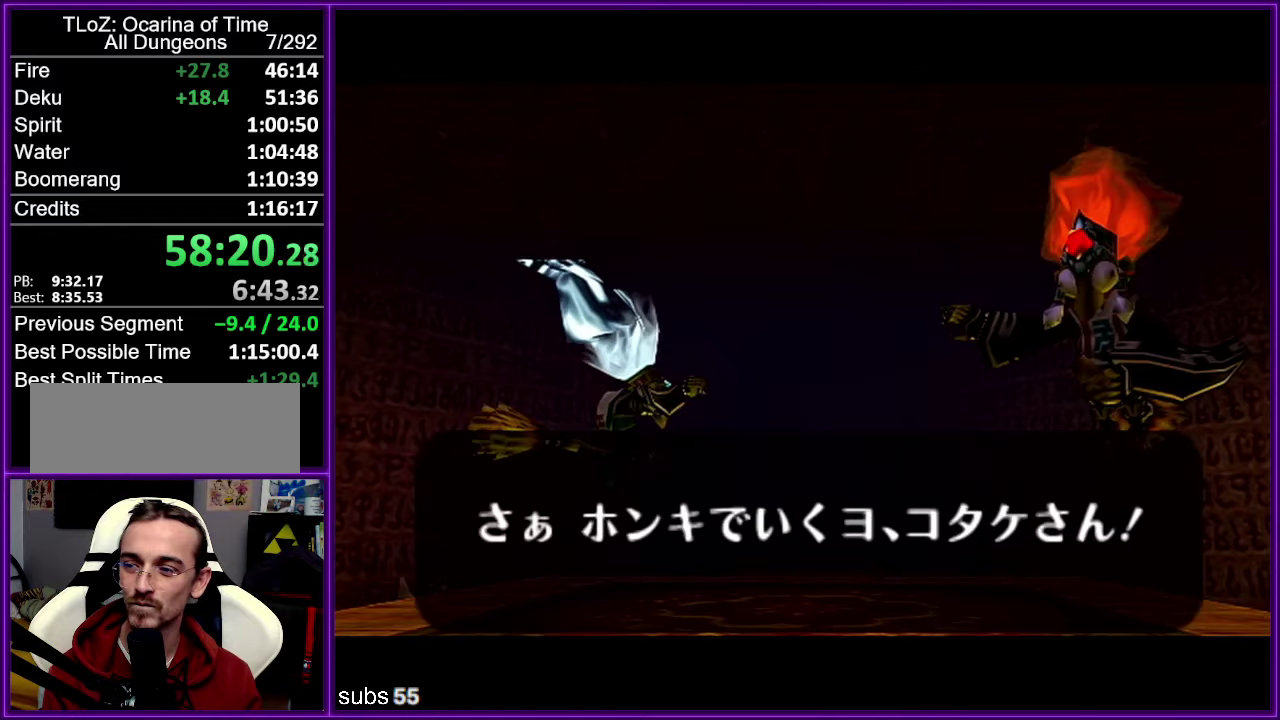
{"buttons": ["B"], "left_stick": "center", "events": [[84, "A", "up"], [84, "B", "up"], [417, "A", "down"], [467, "A", "up"], [467, "B", "down"]]}
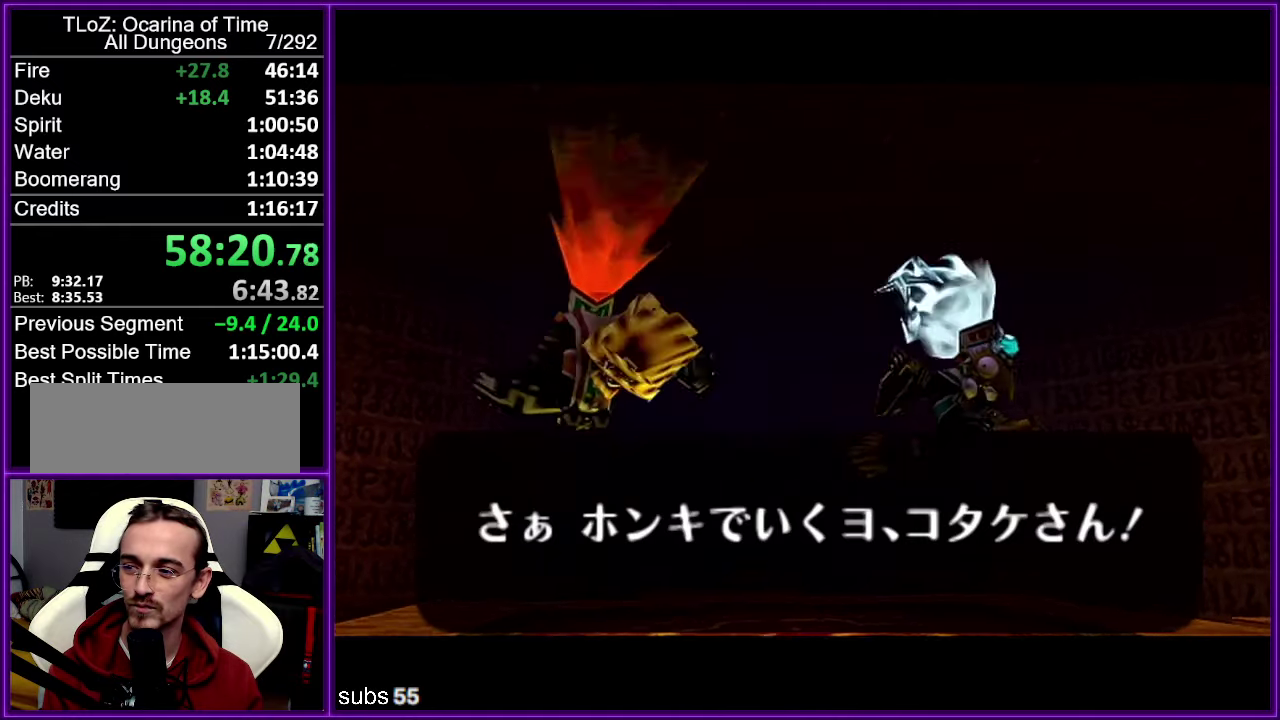
{"buttons": ["A"], "left_stick": "center", "events": [[50, "A", "down"], [67, "B", "up"], [134, "A", "up"], [134, "B", "down"], [184, "B", "up"], [200, "A", "down"], [250, "A", "up"], [250, "B", "down"], [317, "B", "up"], [334, "A", "down"], [400, "A", "up"], [467, "A", "down"]]}
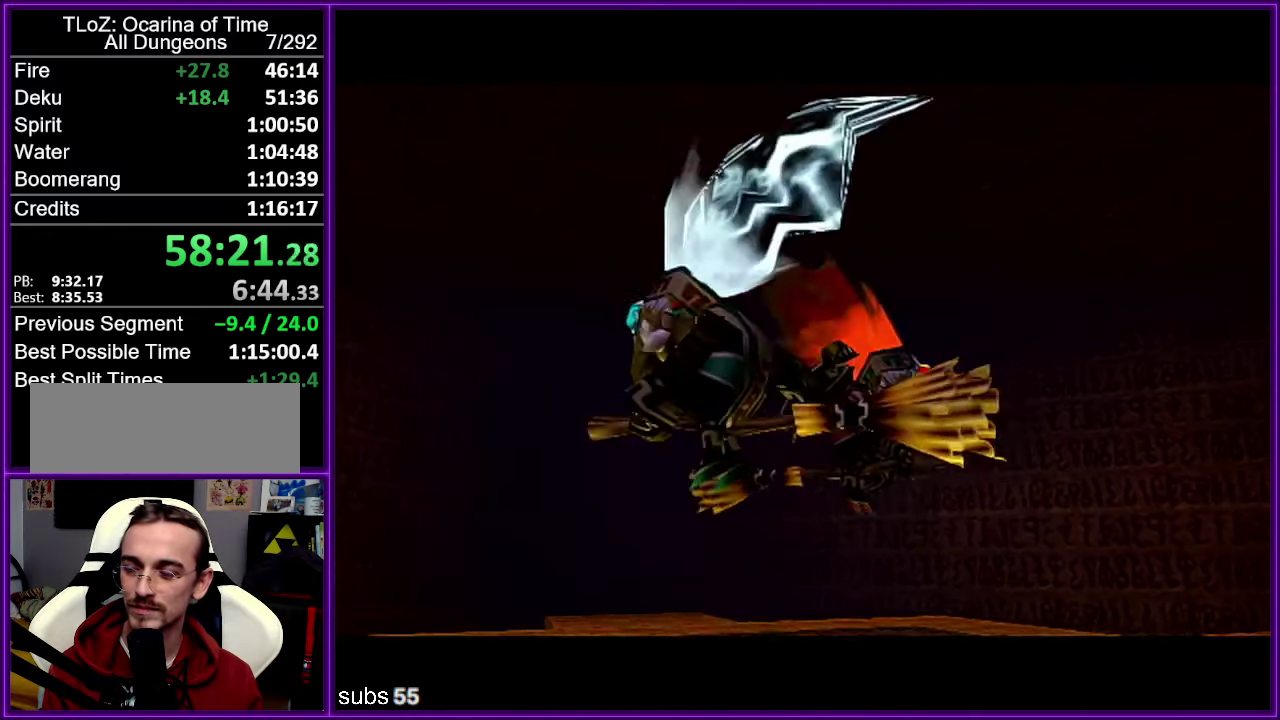
{"buttons": ["A"], "left_stick": "center", "events": [[34, "A", "up"], [100, "A", "down"], [167, "A", "up"], [184, "B", "down"], [234, "B", "up"], [484, "A", "down"]]}
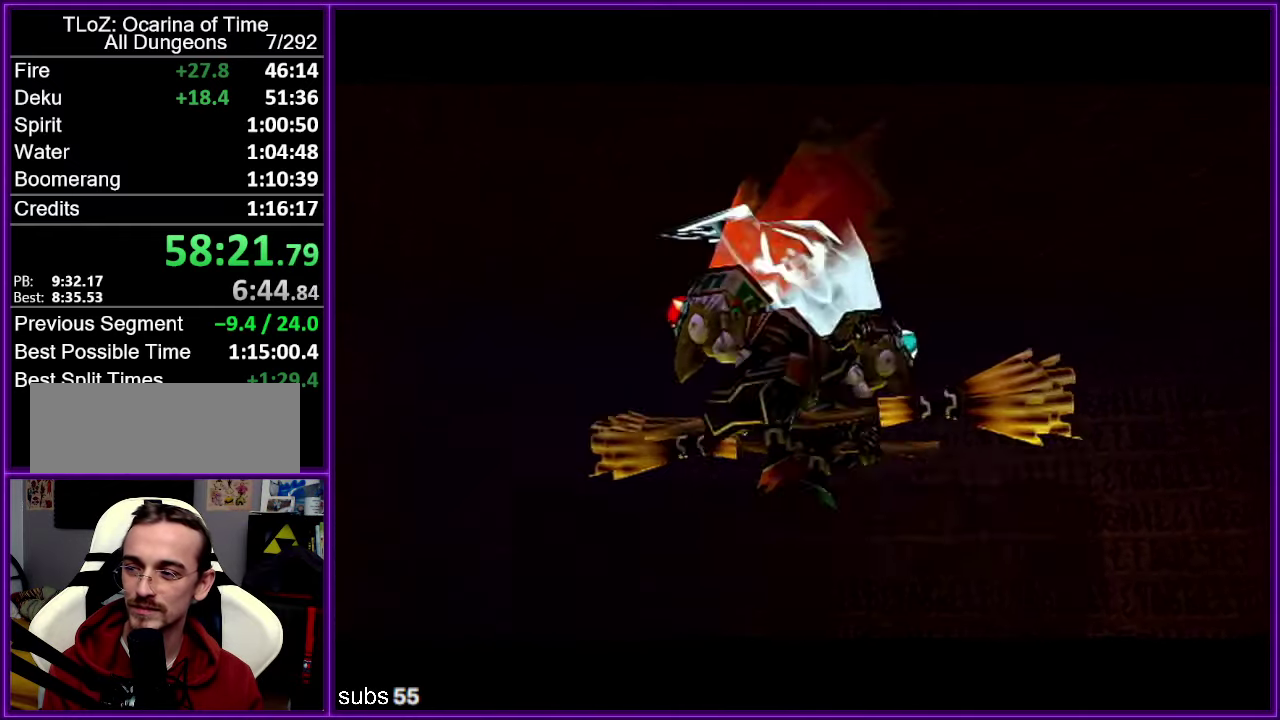
{"buttons": [], "left_stick": "center", "events": [[34, "A", "up"], [200, "A", "down"], [250, "A", "up"], [334, "A", "down"], [384, "A", "up"], [384, "B", "down"], [450, "B", "up"]]}
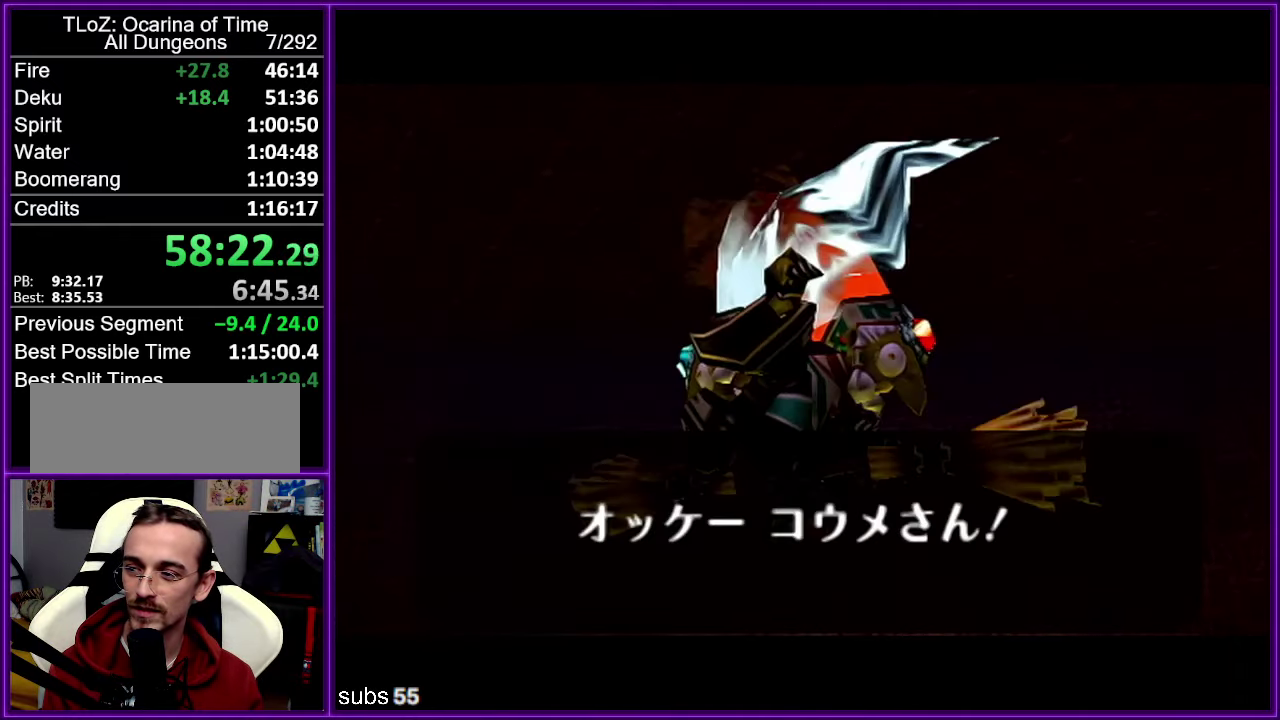
{"buttons": [], "left_stick": "center", "events": [[17, "B", "down"], [67, "B", "up"], [134, "B", "down"], [184, "B", "up"], [334, "A", "down"], [384, "A", "up"], [384, "B", "down"], [434, "B", "up"]]}
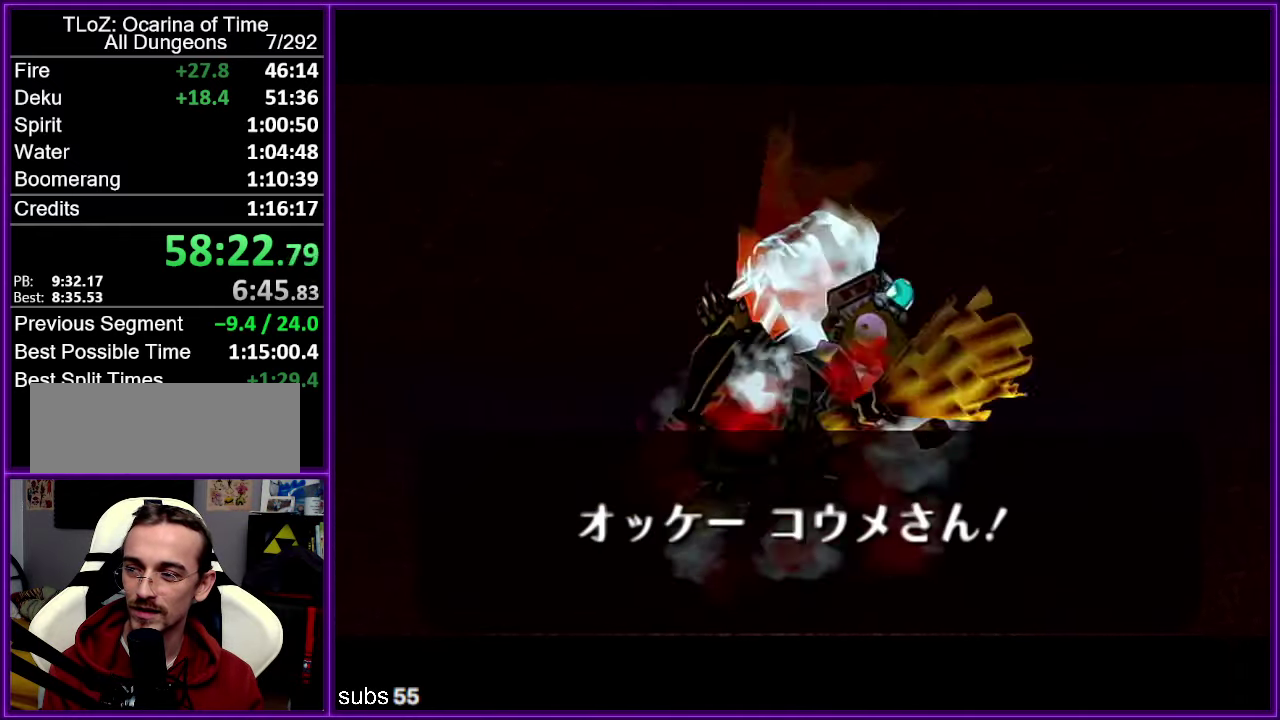
{"buttons": ["B"], "left_stick": "center", "events": [[17, "B", "down"], [67, "A", "down"], [67, "B", "up"], [117, "A", "up"], [250, "B", "down"], [300, "B", "up"], [500, "B", "down"]]}
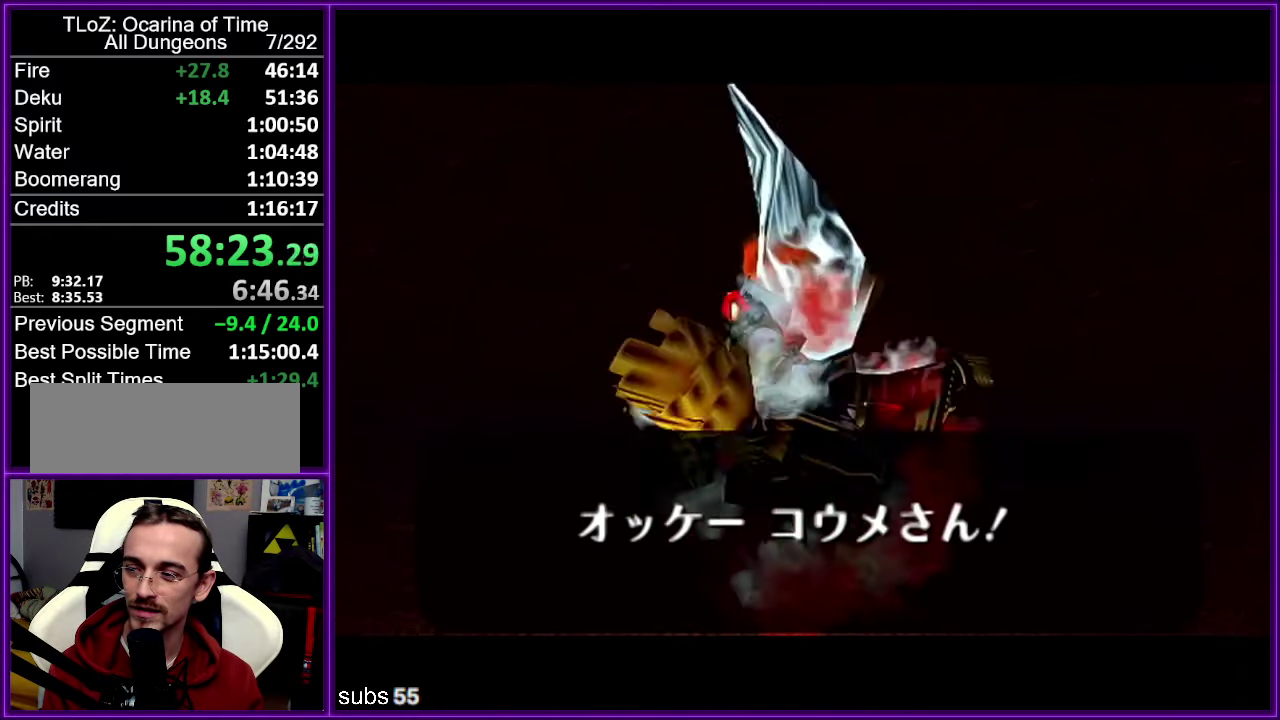
{"buttons": ["A"], "left_stick": "center", "events": [[67, "B", "up"], [84, "A", "down"], [100, "A", "up"], [134, "B", "down"], [184, "A", "down"], [184, "B", "up"], [267, "A", "up"], [267, "B", "down"], [317, "B", "up"], [334, "A", "down"], [367, "A", "up"], [384, "B", "down"], [450, "B", "up"], [484, "A", "down"]]}
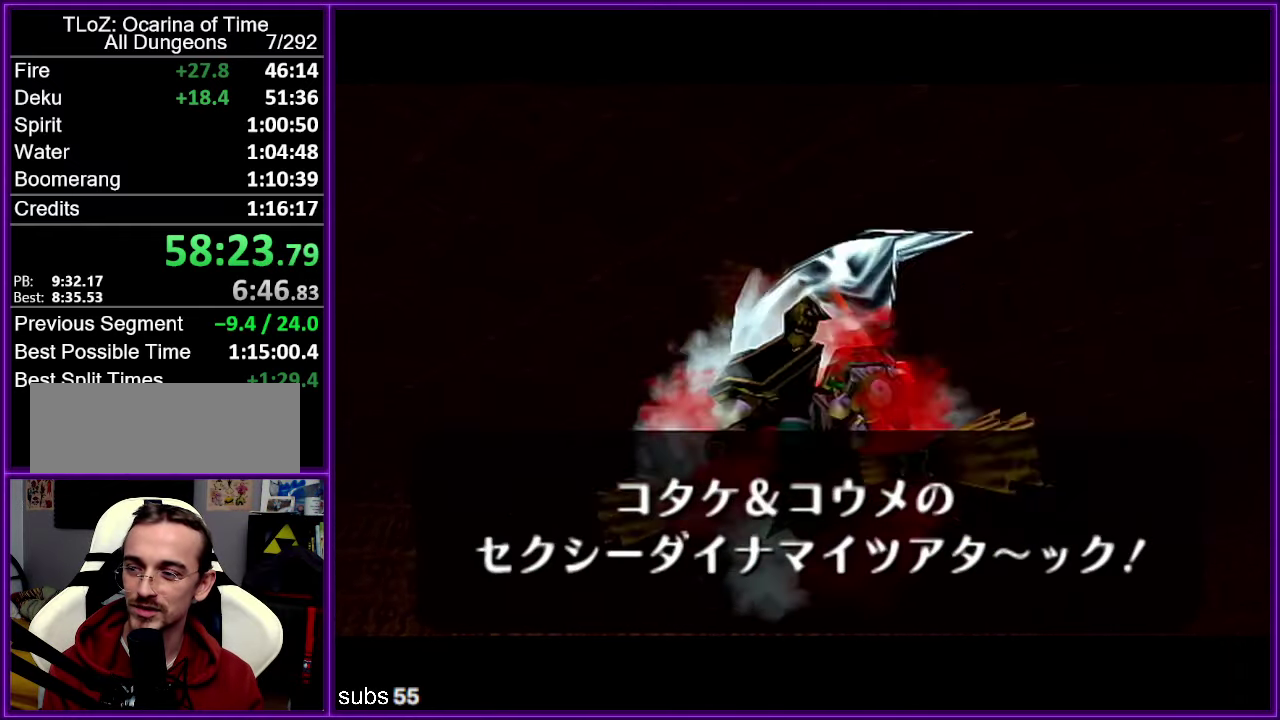
{"buttons": ["B"], "left_stick": "center", "events": [[17, "A", "up"], [67, "A", "down"], [134, "A", "up"], [134, "B", "down"], [234, "A", "down"], [284, "A", "up"], [334, "B", "up"], [367, "A", "down"], [400, "A", "up"], [400, "B", "down"]]}
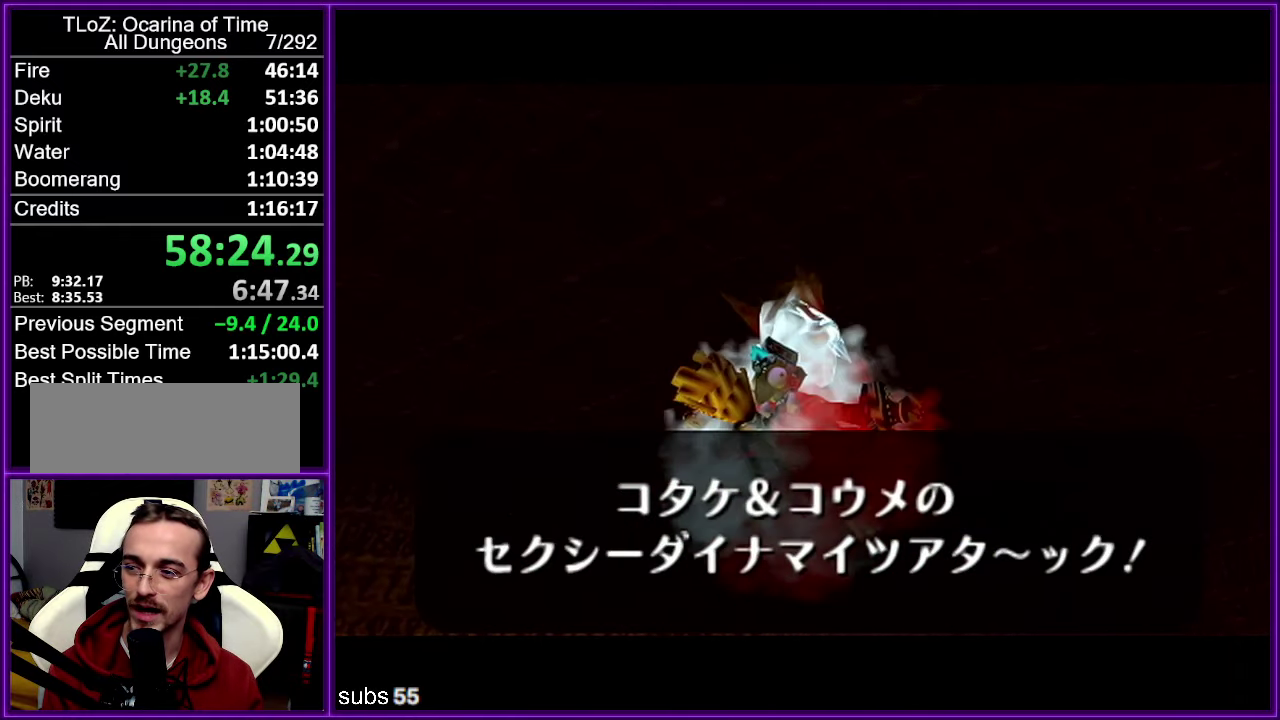
{"buttons": ["B"], "left_stick": "center", "events": [[117, "A", "down"], [117, "B", "up"], [200, "A", "up"], [200, "B", "down"], [384, "B", "up"], [400, "A", "down"], [467, "A", "up"], [467, "B", "down"]]}
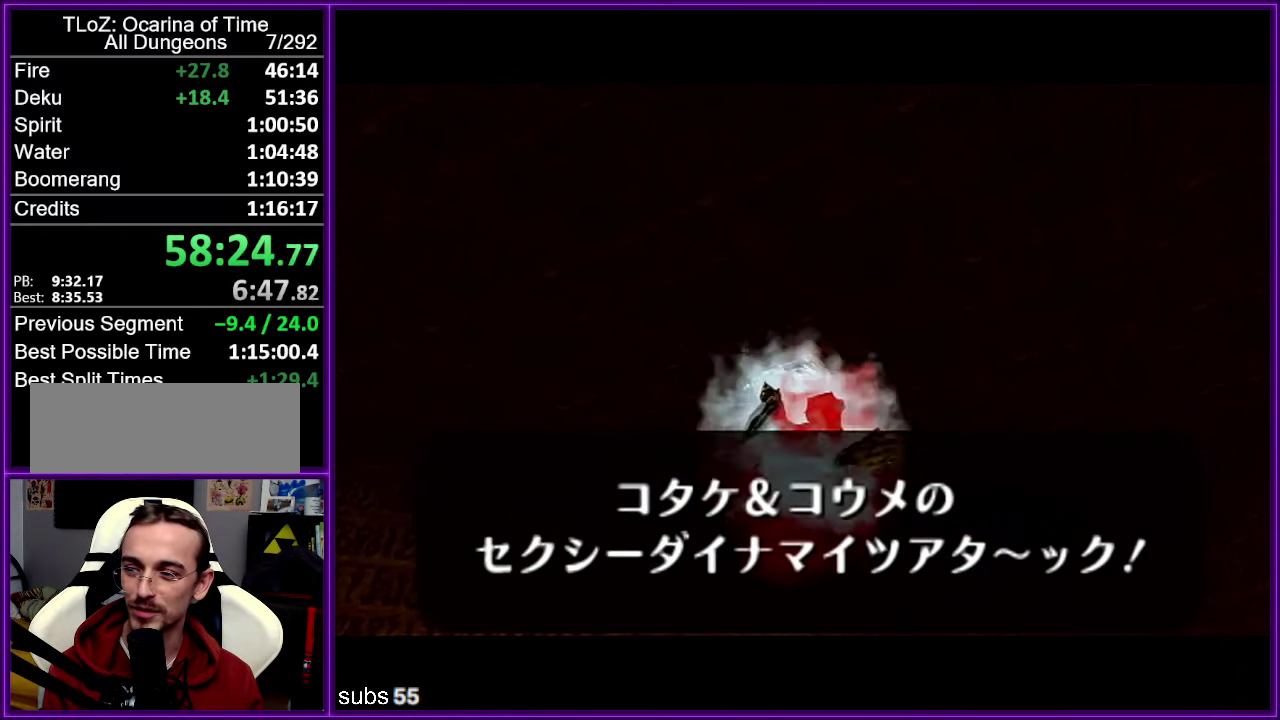
{"buttons": ["A"], "left_stick": "center", "events": [[34, "B", "up"], [50, "A", "down"], [117, "A", "up"], [117, "B", "down"], [167, "B", "up"], [184, "A", "down"], [234, "B", "down"], [250, "A", "up"], [317, "B", "up"], [334, "A", "down"], [367, "B", "down"], [384, "A", "up"], [434, "B", "up"], [467, "A", "down"]]}
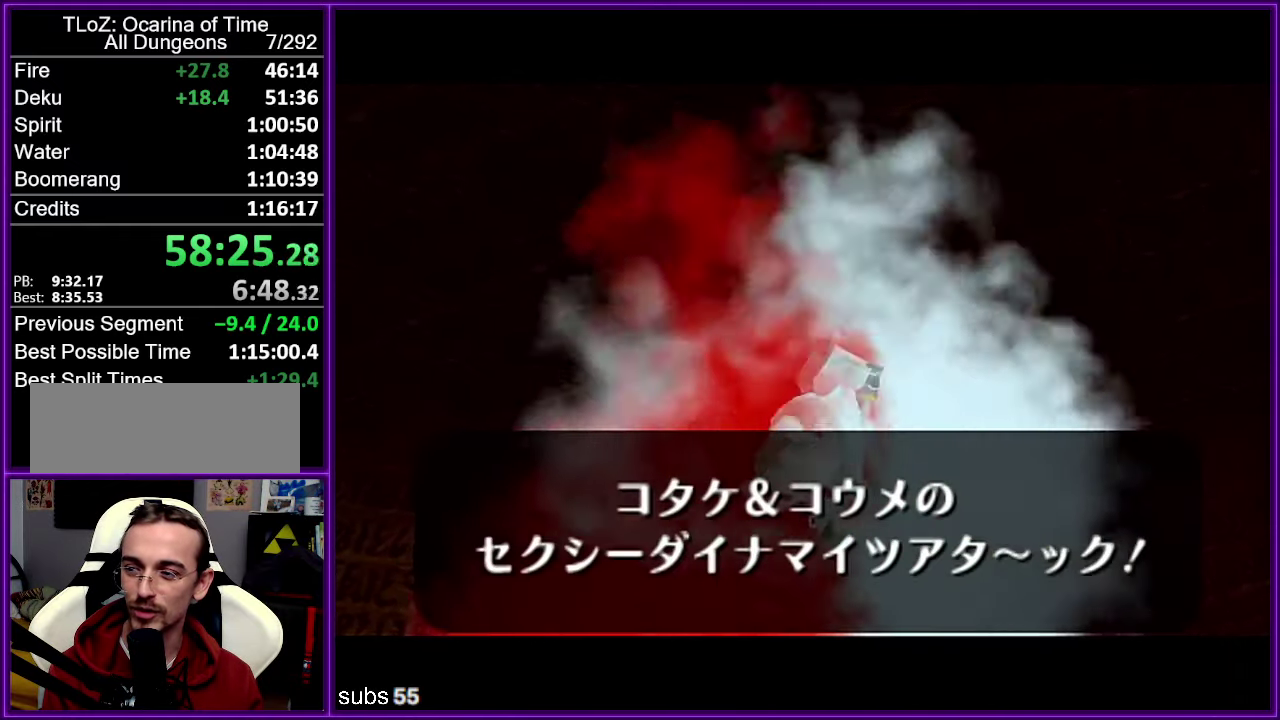
{"buttons": ["B"], "left_stick": "center", "events": [[17, "A", "up"], [116, "A", "down"], [150, "A", "up"], [200, "B", "down"], [216, "B", "up"], [250, "A", "down"], [333, "A", "up"], [416, "A", "down"], [483, "A", "up"], [483, "B", "down"]]}
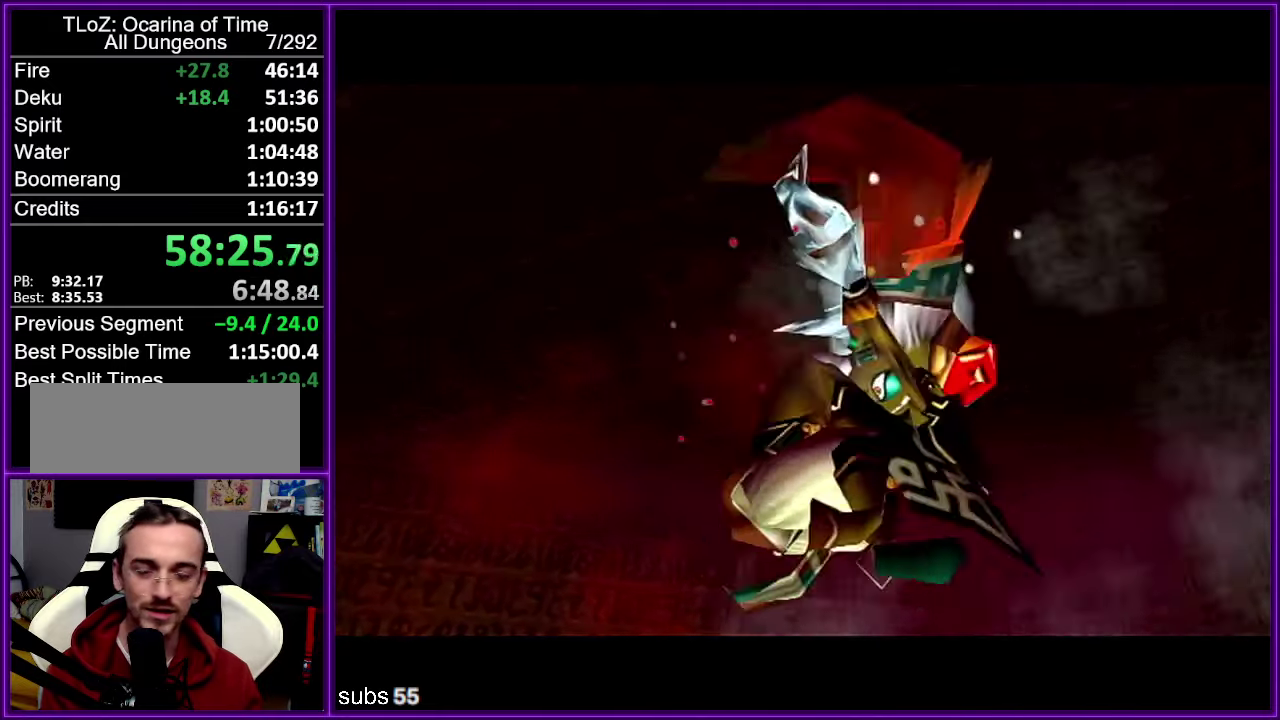
{"buttons": [], "left_stick": "center", "events": [[16, "B", "up"], [50, "A", "down"], [116, "B", "down"], [150, "A", "up"], [150, "B", "up"]]}